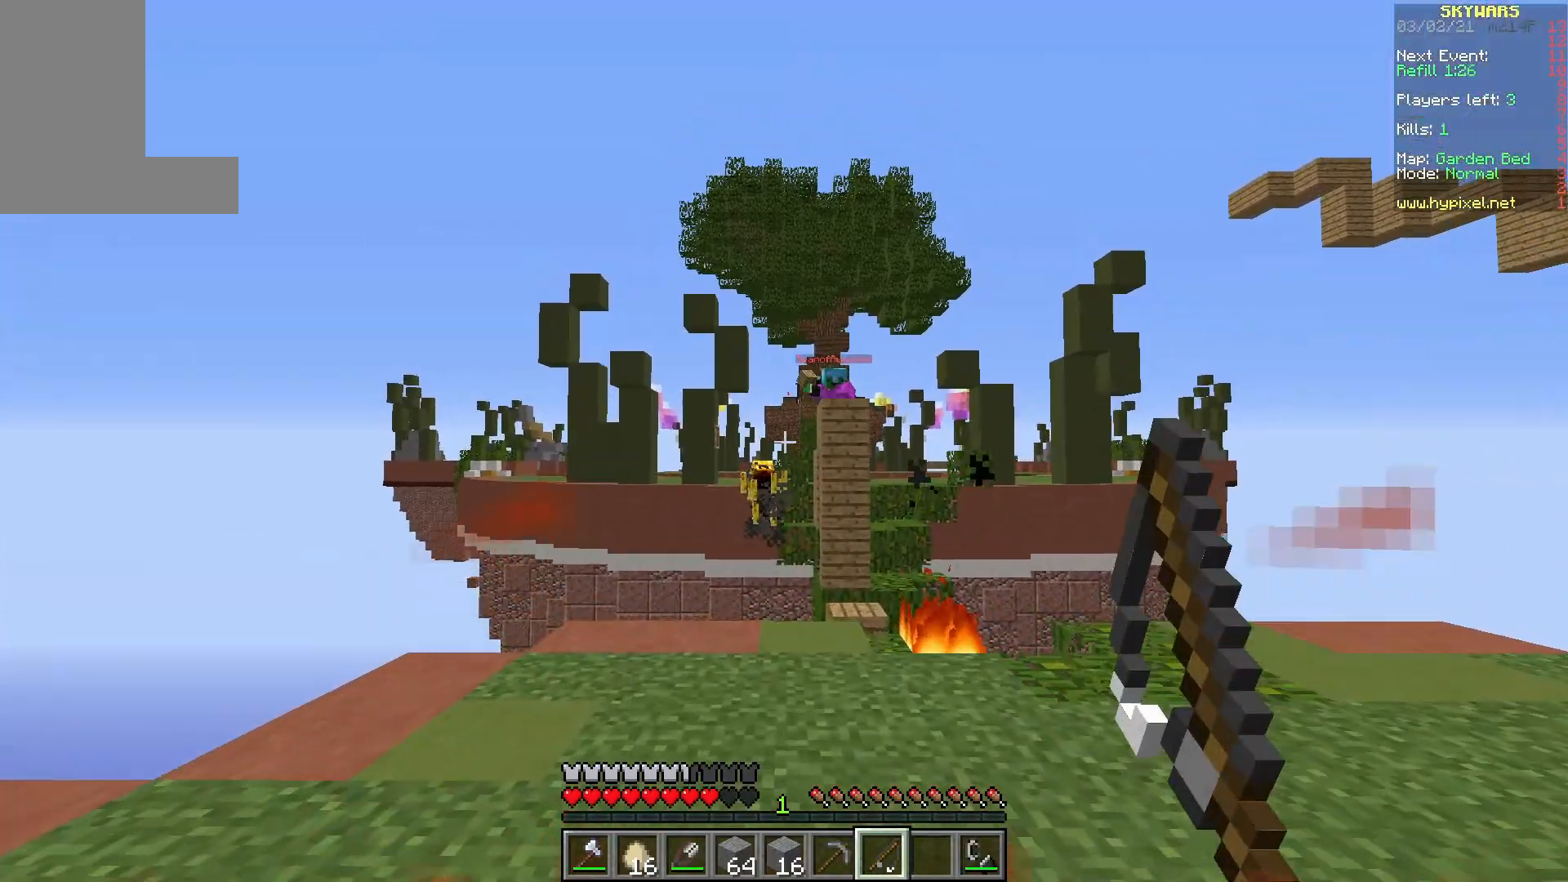
Gameplay with keyboard and mouse; each line is a JSON object with the keys and mouse buttons held at the frame after it. "events" lists presses ("down") and releases ("up") of "a", "d", "s", "w", "mouse_left" and "mouse_right" between this image and that frame as [ms after this image, input, new state], when the widget could be followed in between. "mouse_left", "mouse_right" = the "left", "right" buttons of the "mouse" list. No other keys are recorded. Fast repeated clicks can show as one long hold. Mouse movement is not recorded.
{"keys": [], "mouse": []}
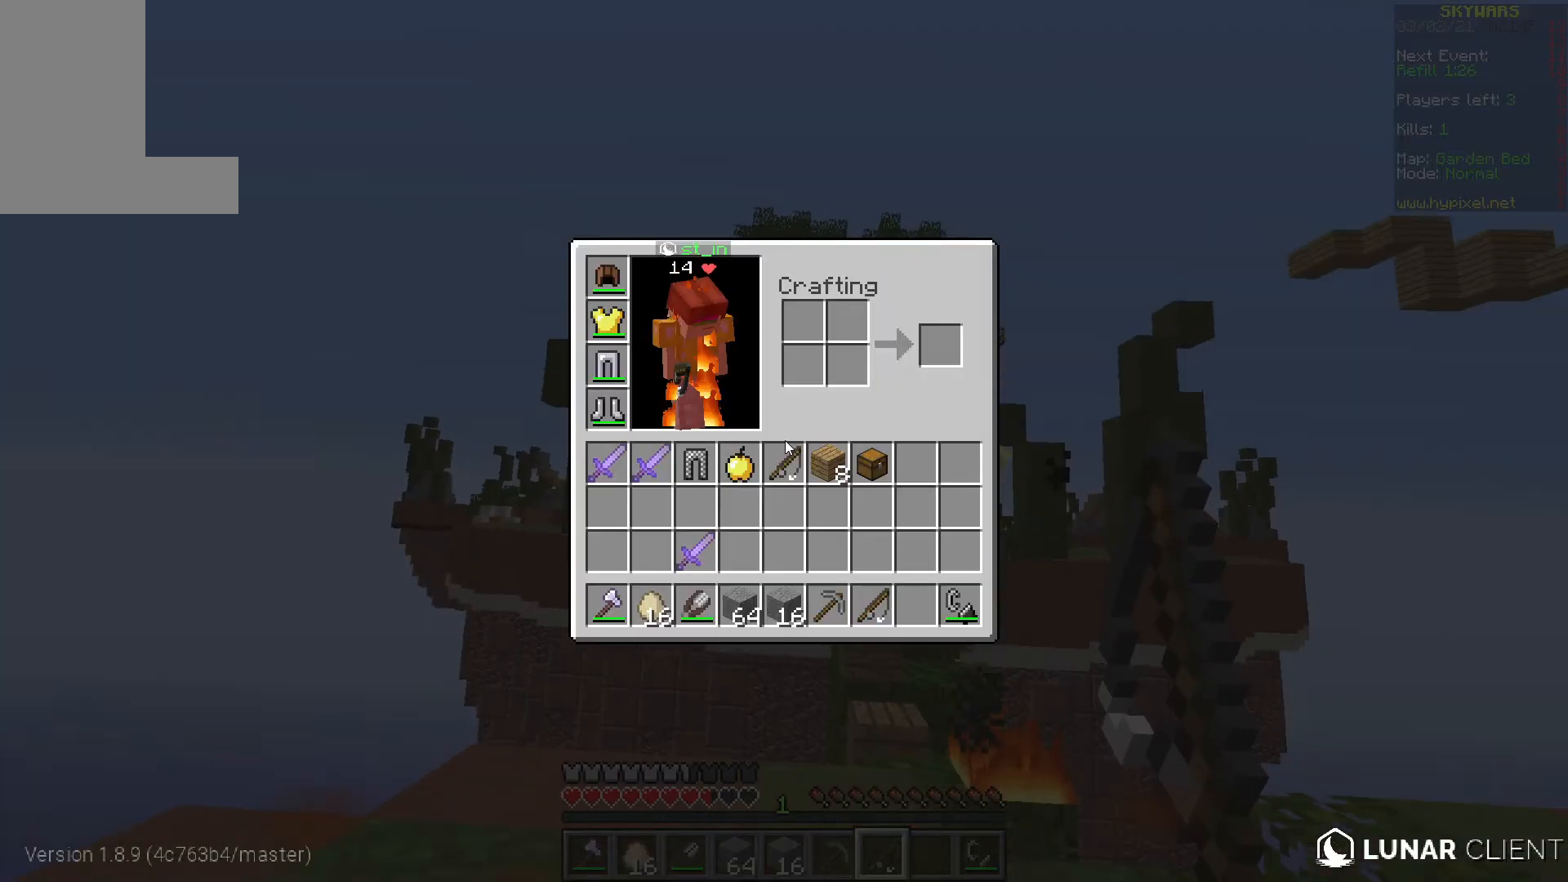
{"keys": ["s"], "mouse": [], "events": [[233, "a", "down"], [283, "s", "down"], [300, "a", "up"]]}
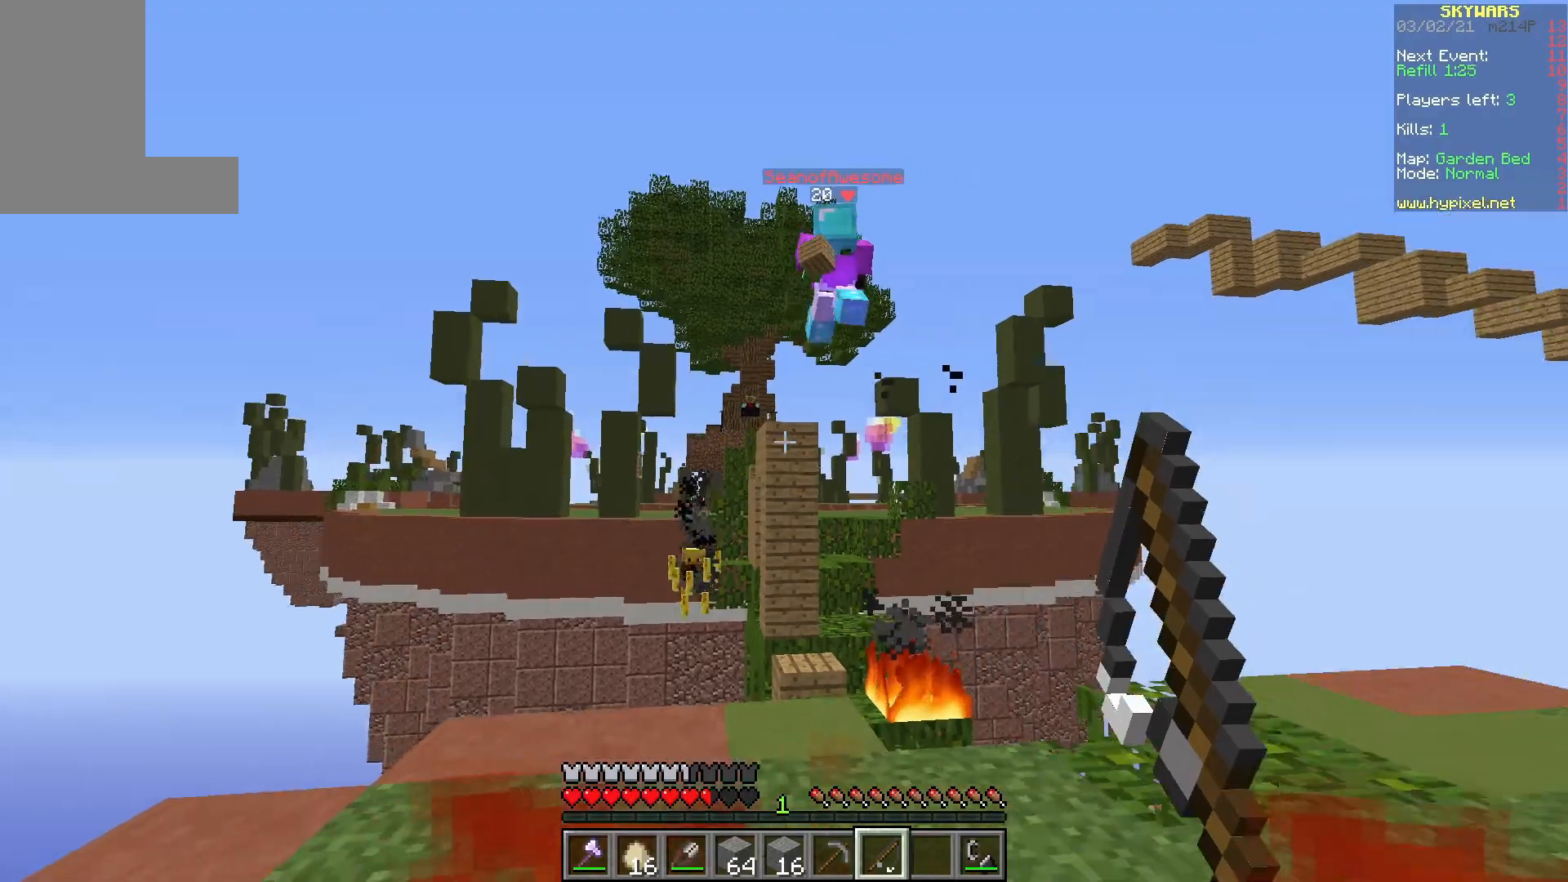
{"keys": ["a", "w"], "mouse": [], "events": [[50, "mouse_right", "down"], [67, "a", "down"], [100, "s", "up"], [167, "mouse_right", "up"], [233, "w", "down"]]}
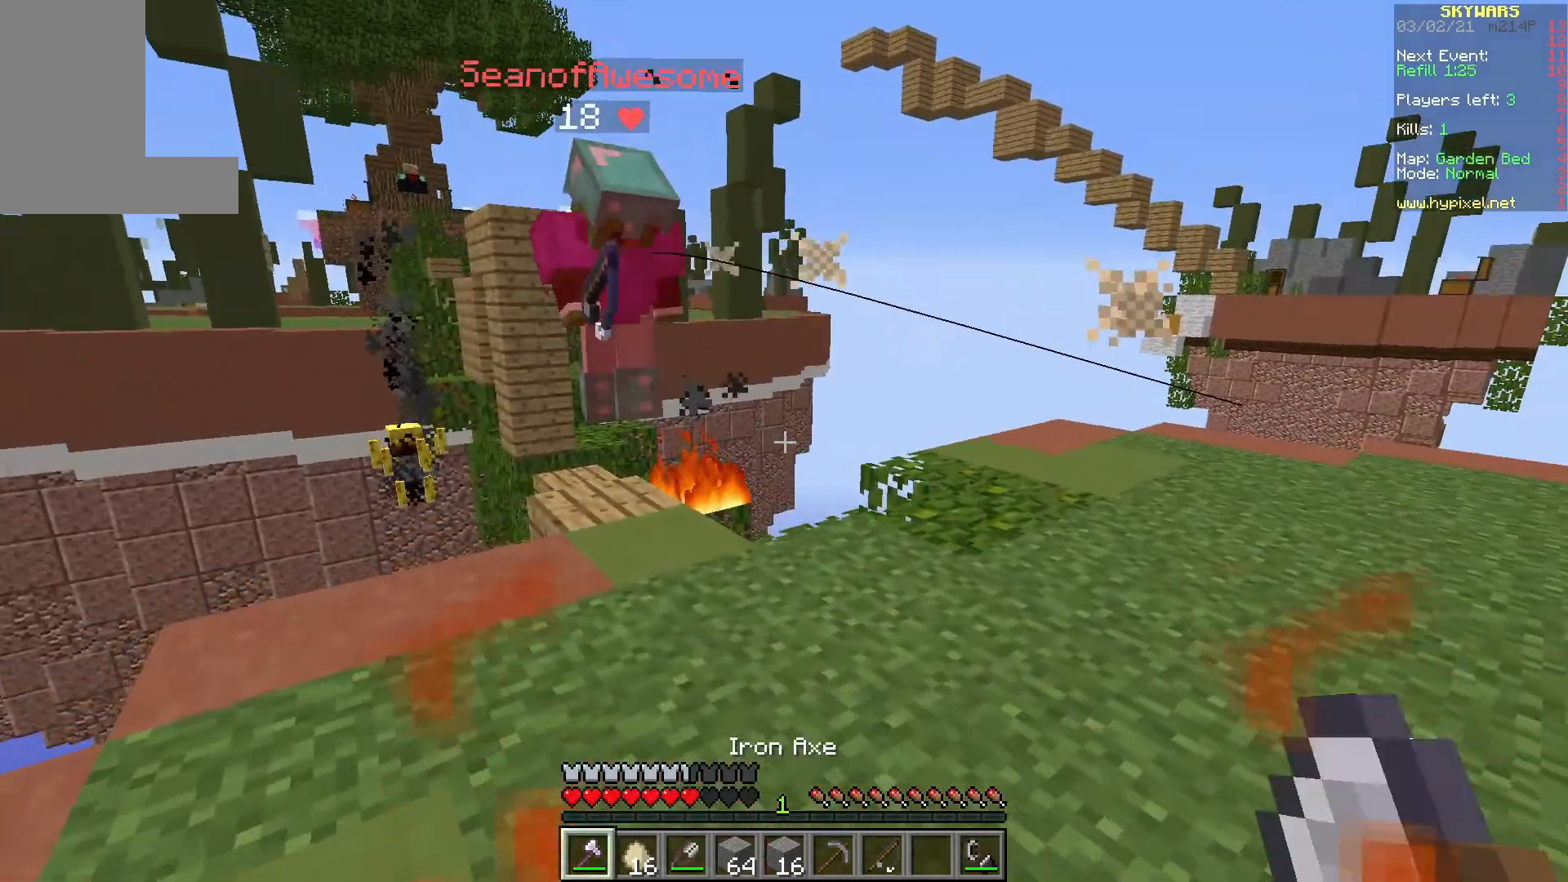
{"keys": ["d"], "mouse": ["left"], "events": [[17, "mouse_left", "down"], [167, "mouse_left", "up"], [283, "mouse_left", "down"], [383, "d", "down"], [433, "a", "up"], [467, "w", "up"]]}
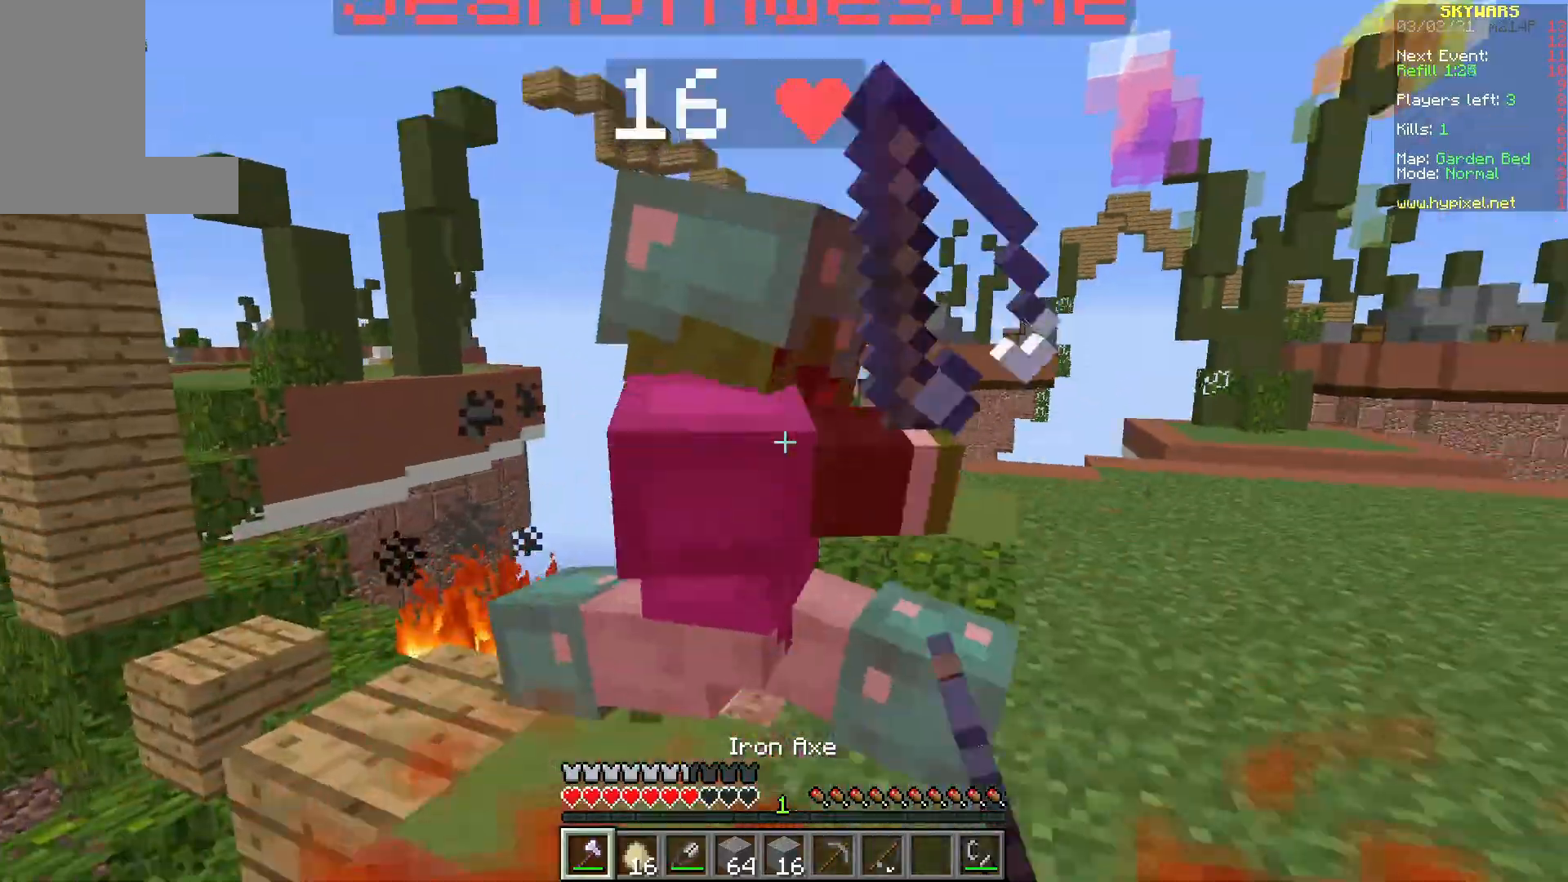
{"keys": ["d", "w"], "mouse": ["left"], "events": [[67, "w", "down"], [283, "w", "up"], [300, "mouse_left", "up"], [383, "w", "down"], [417, "mouse_left", "down"]]}
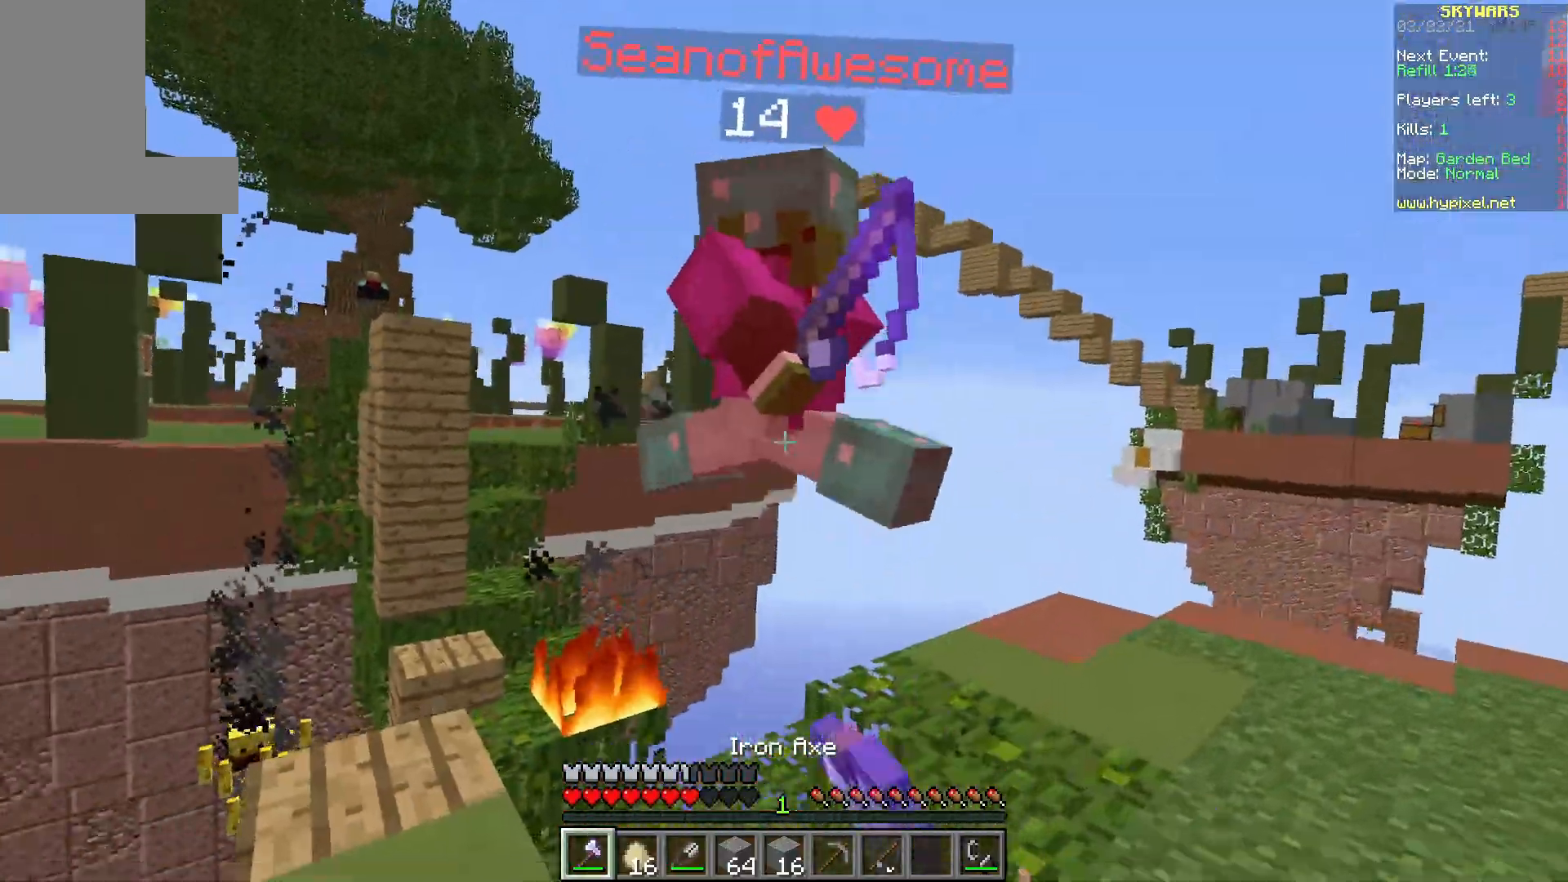
{"keys": ["d", "w"], "mouse": [], "events": [[250, "mouse_left", "up"], [333, "mouse_left", "down"], [417, "mouse_left", "up"]]}
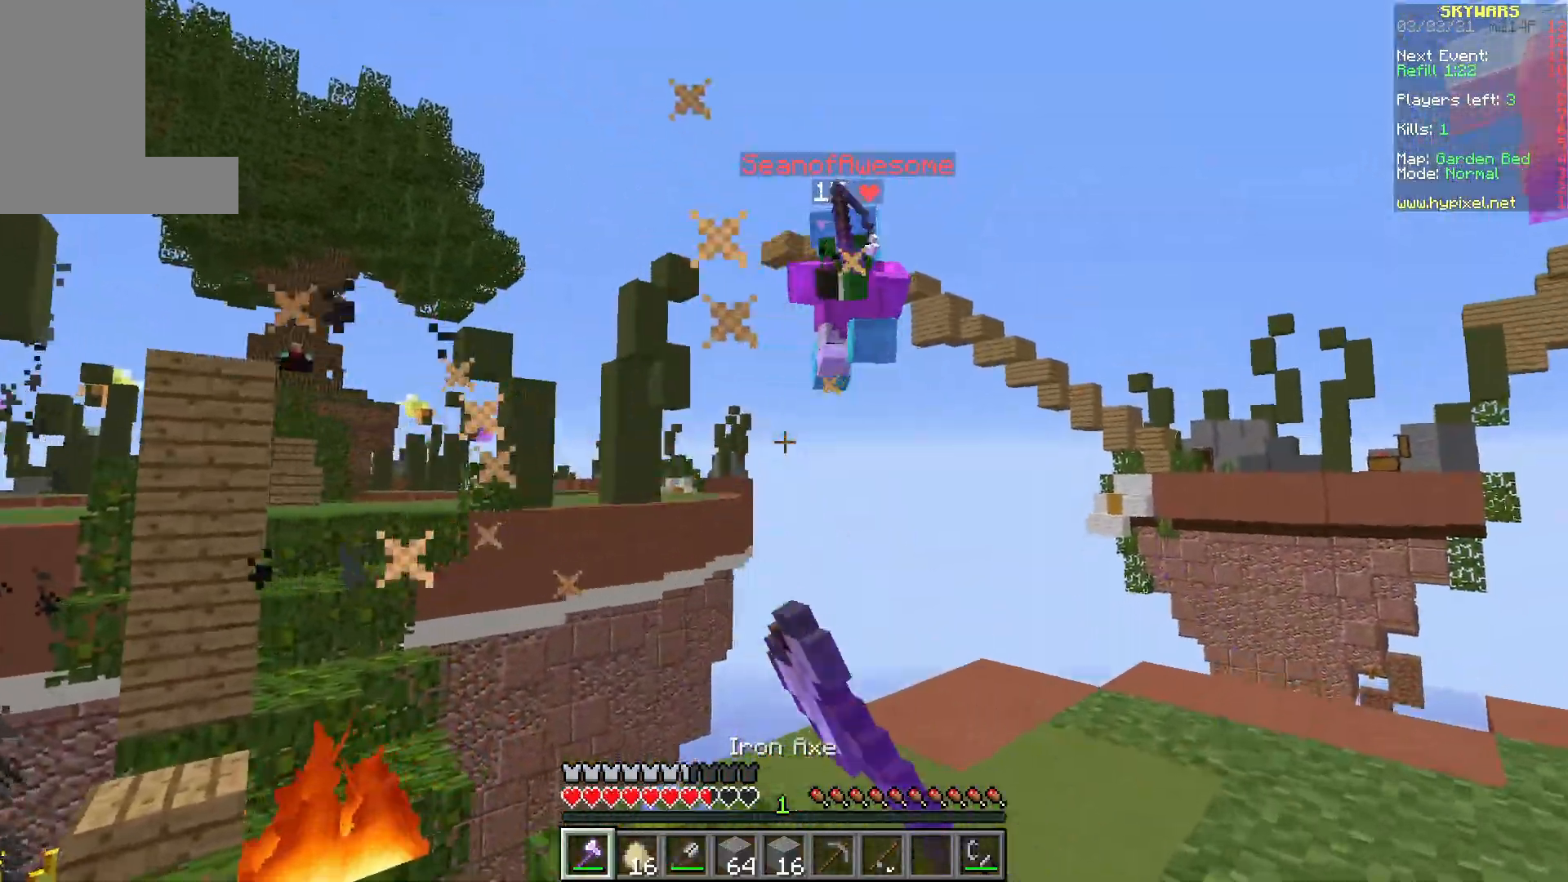
{"keys": ["d"], "mouse": [], "events": [[283, "mouse_right", "down"], [433, "mouse_right", "up"], [433, "w", "up"]]}
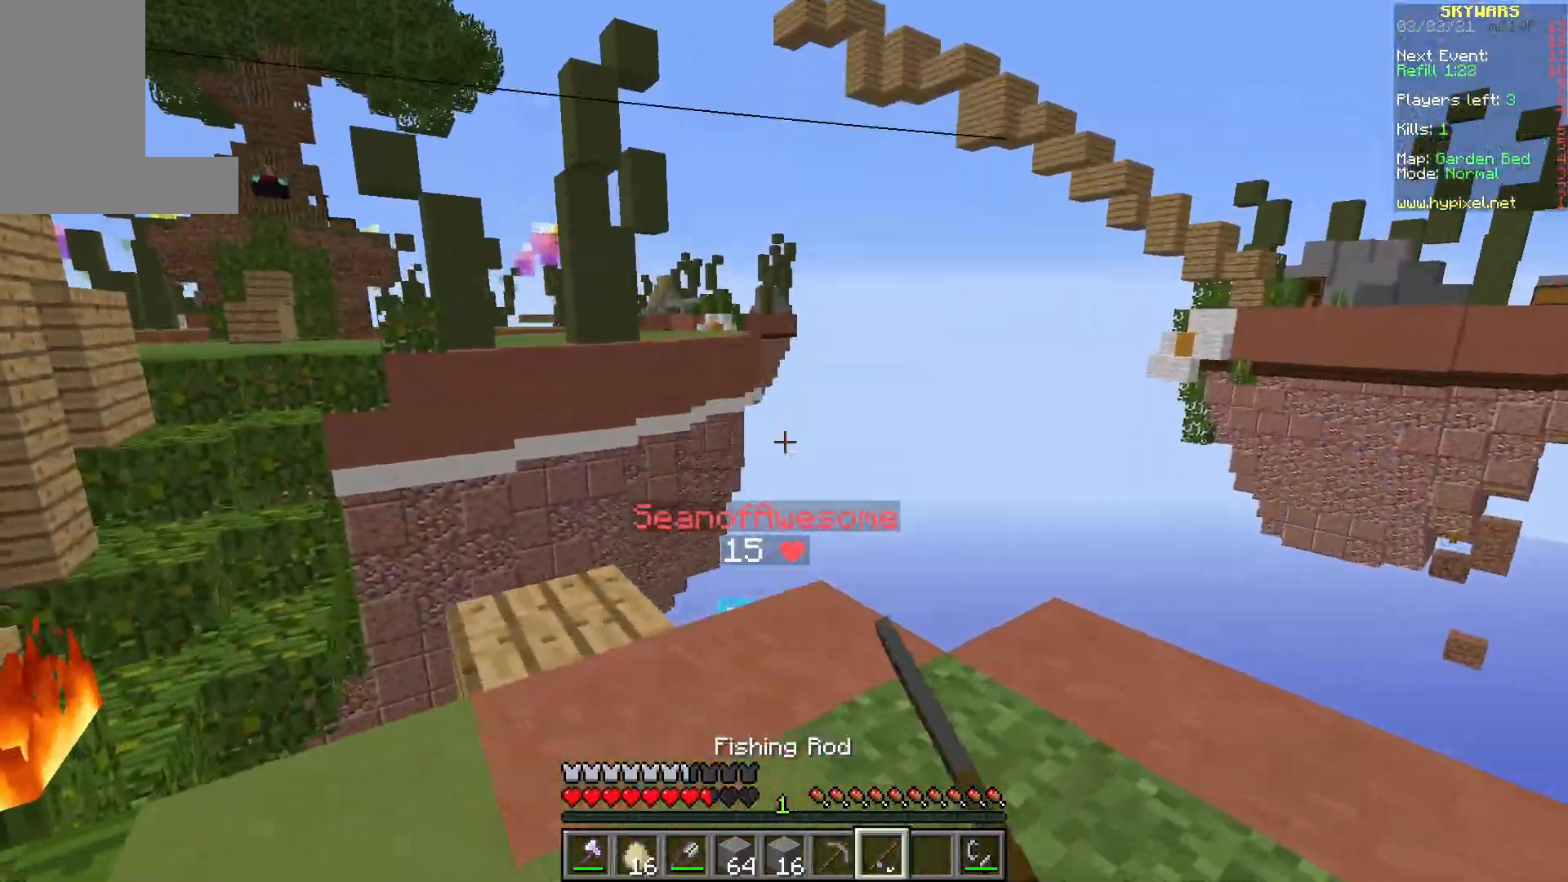
{"keys": ["a", "w"], "mouse": [], "events": [[83, "w", "down"], [100, "mouse_right", "down"], [133, "d", "up"], [167, "a", "down"], [250, "mouse_right", "up"]]}
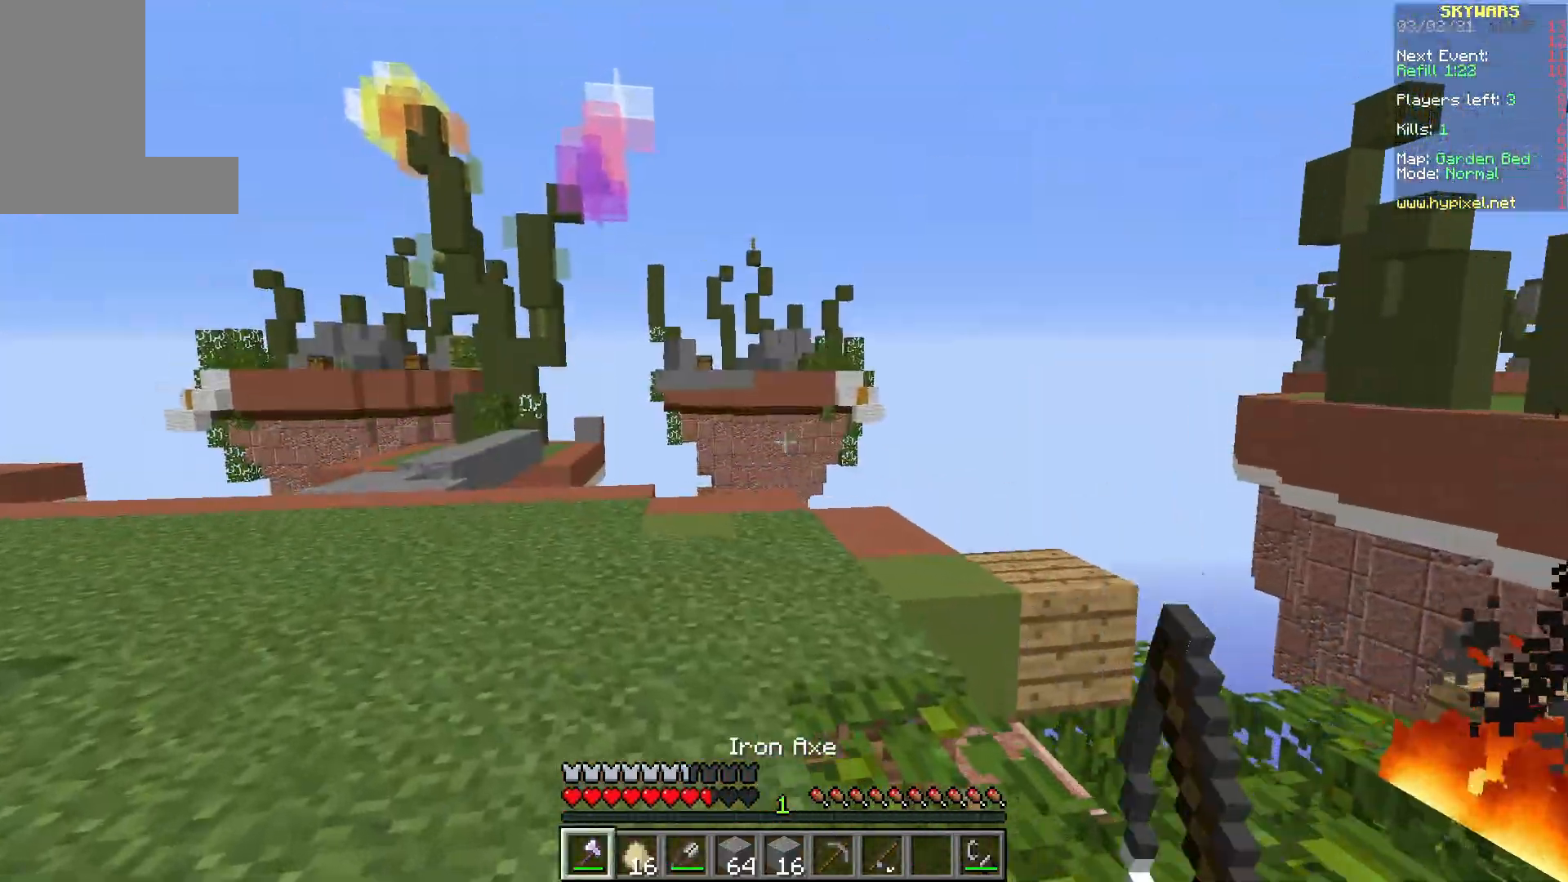
{"keys": ["w"], "mouse": [], "events": [[217, "a", "up"]]}
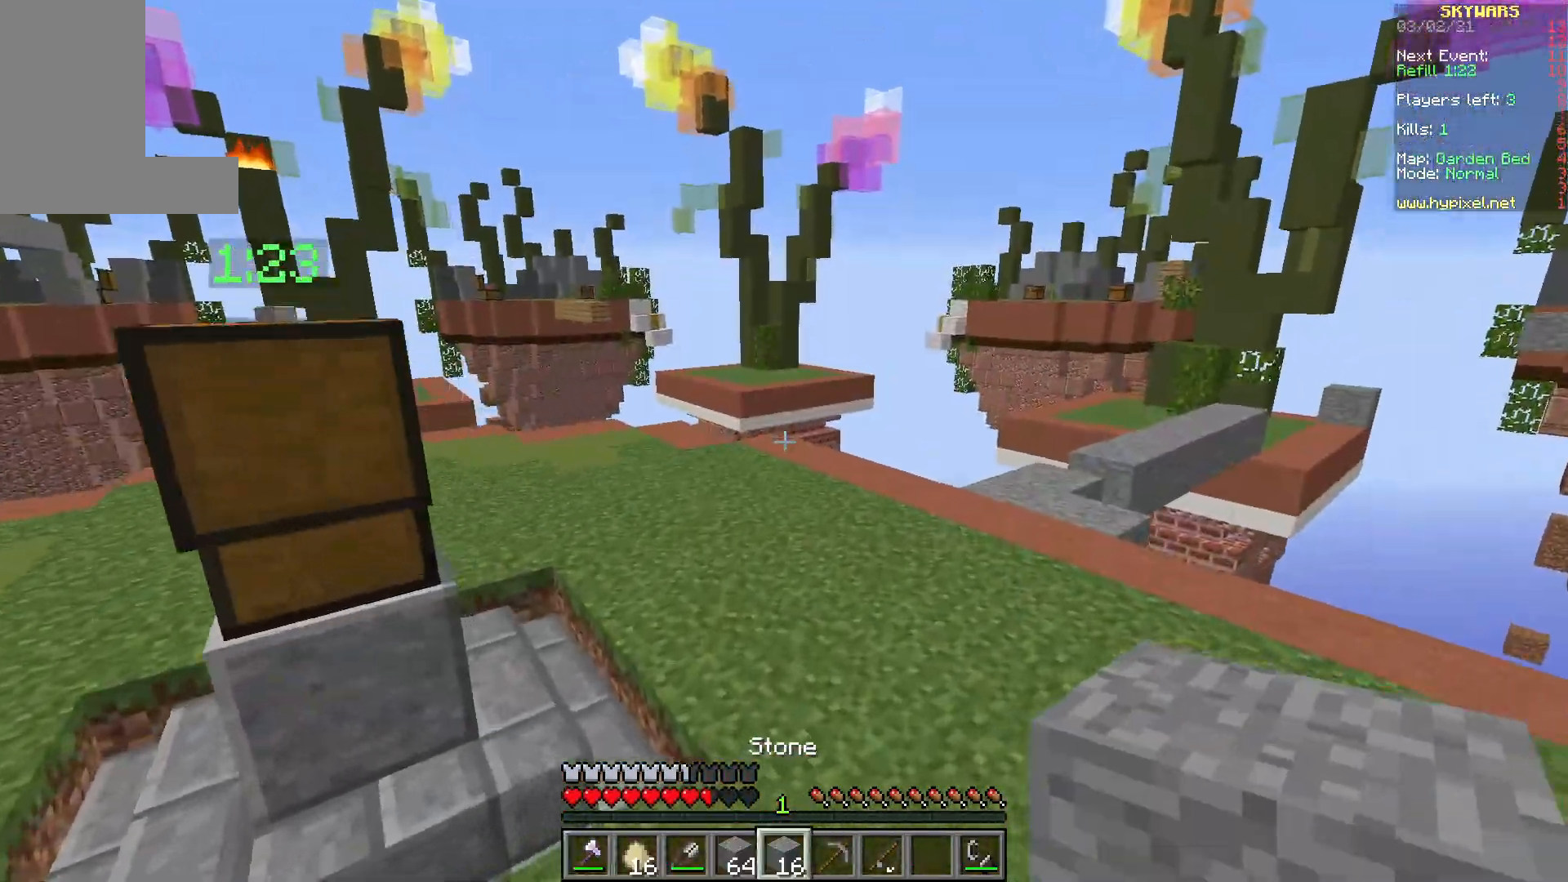
{"keys": ["w"], "mouse": [], "events": []}
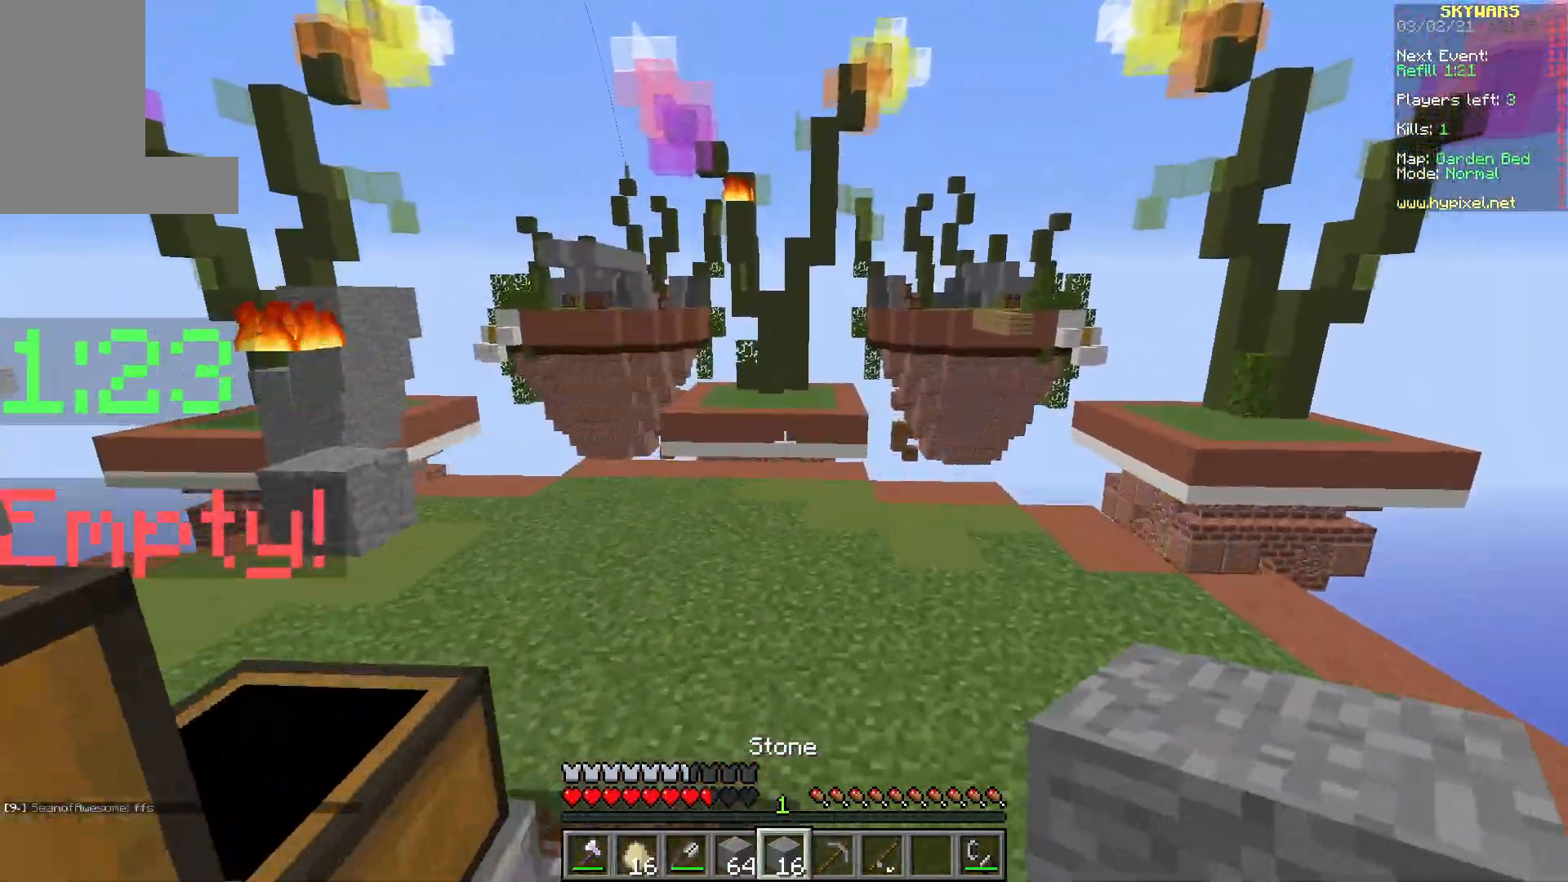
{"keys": ["d", "w"], "mouse": [], "events": [[267, "d", "down"]]}
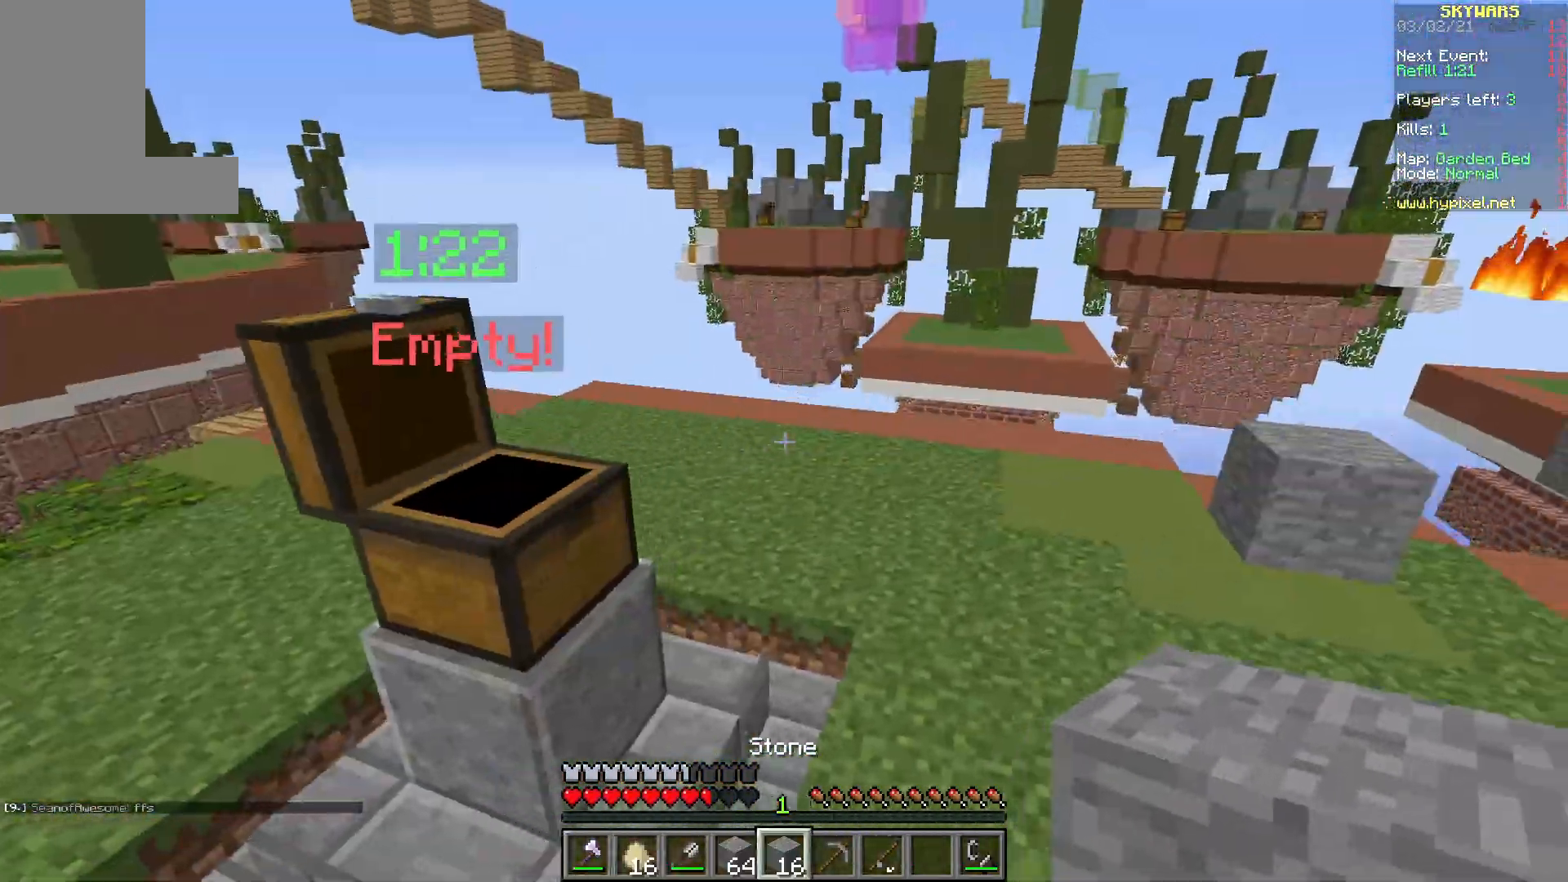
{"keys": ["a", "w"], "mouse": [], "events": [[183, "d", "up"], [300, "a", "down"]]}
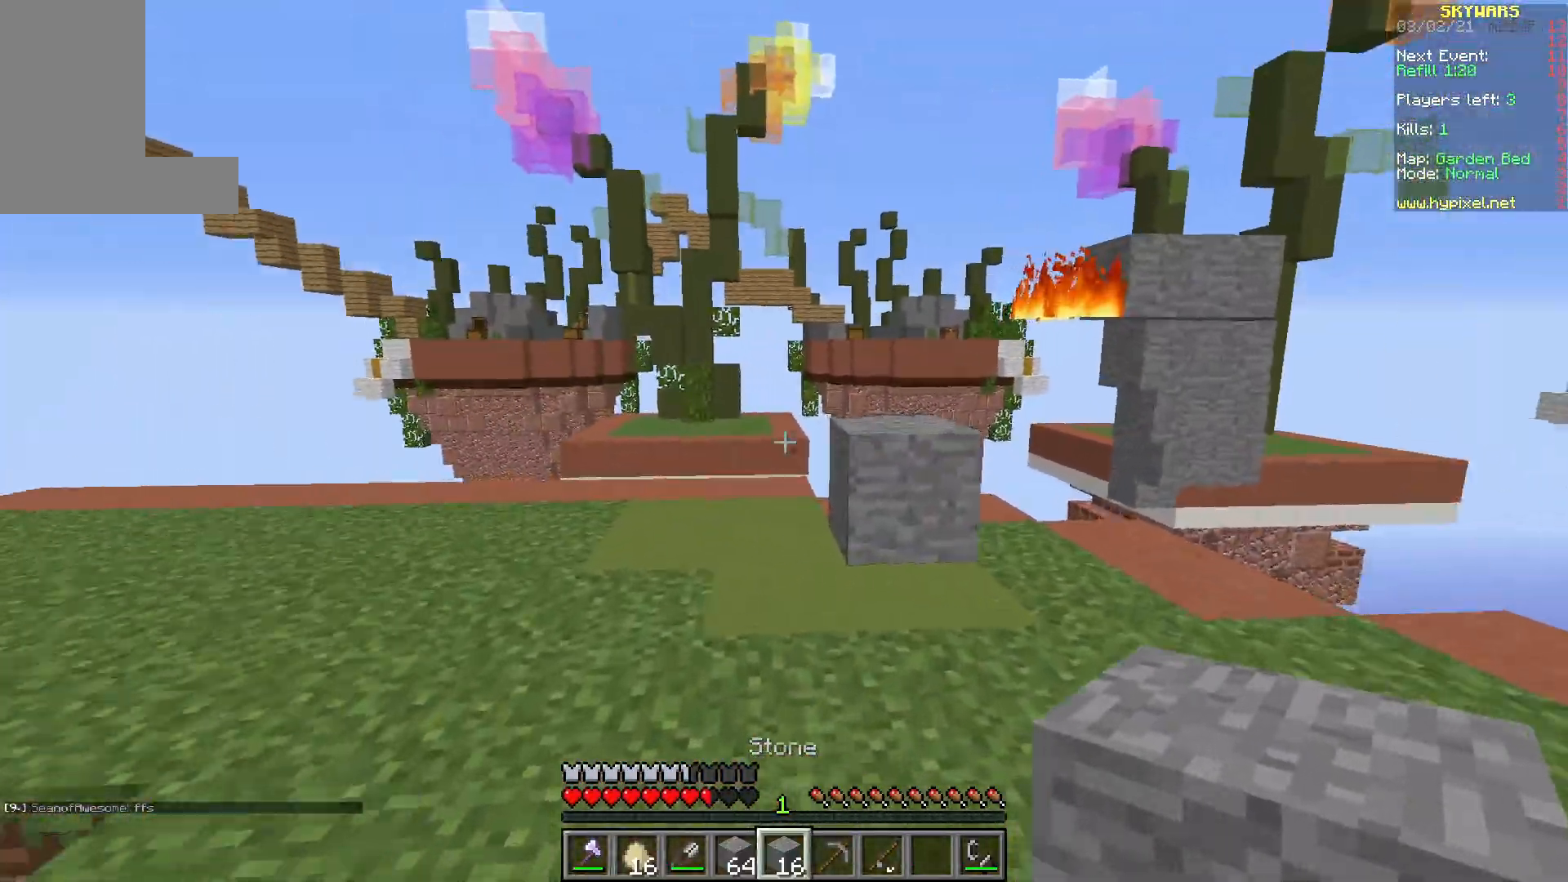
{"keys": ["w"], "mouse": [], "events": [[17, "a", "up"]]}
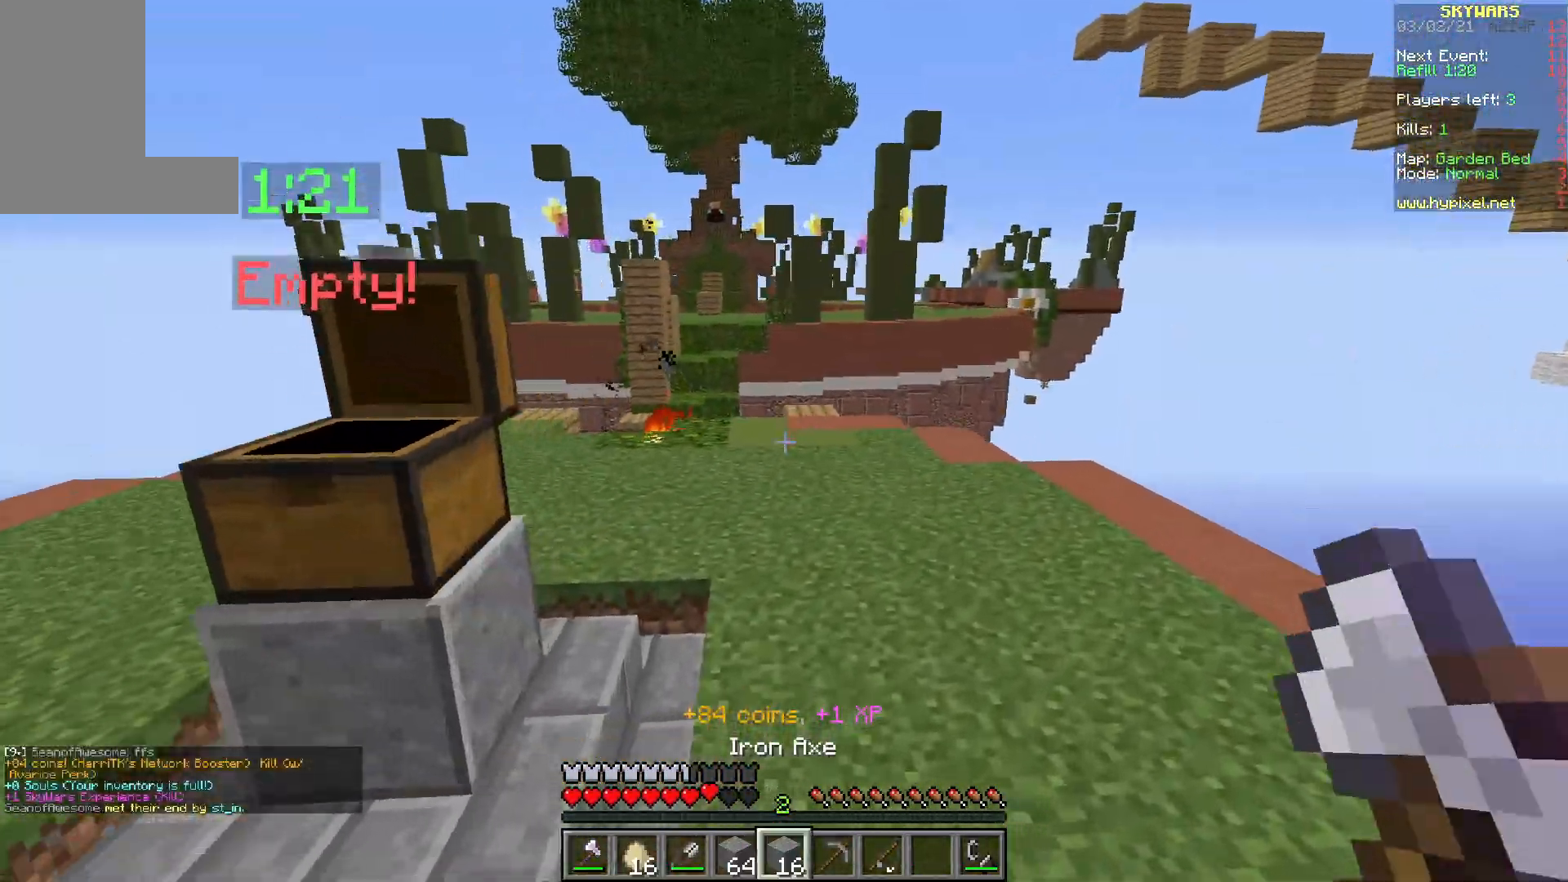
{"keys": ["w"], "mouse": [], "events": [[200, "a", "down"], [500, "a", "up"]]}
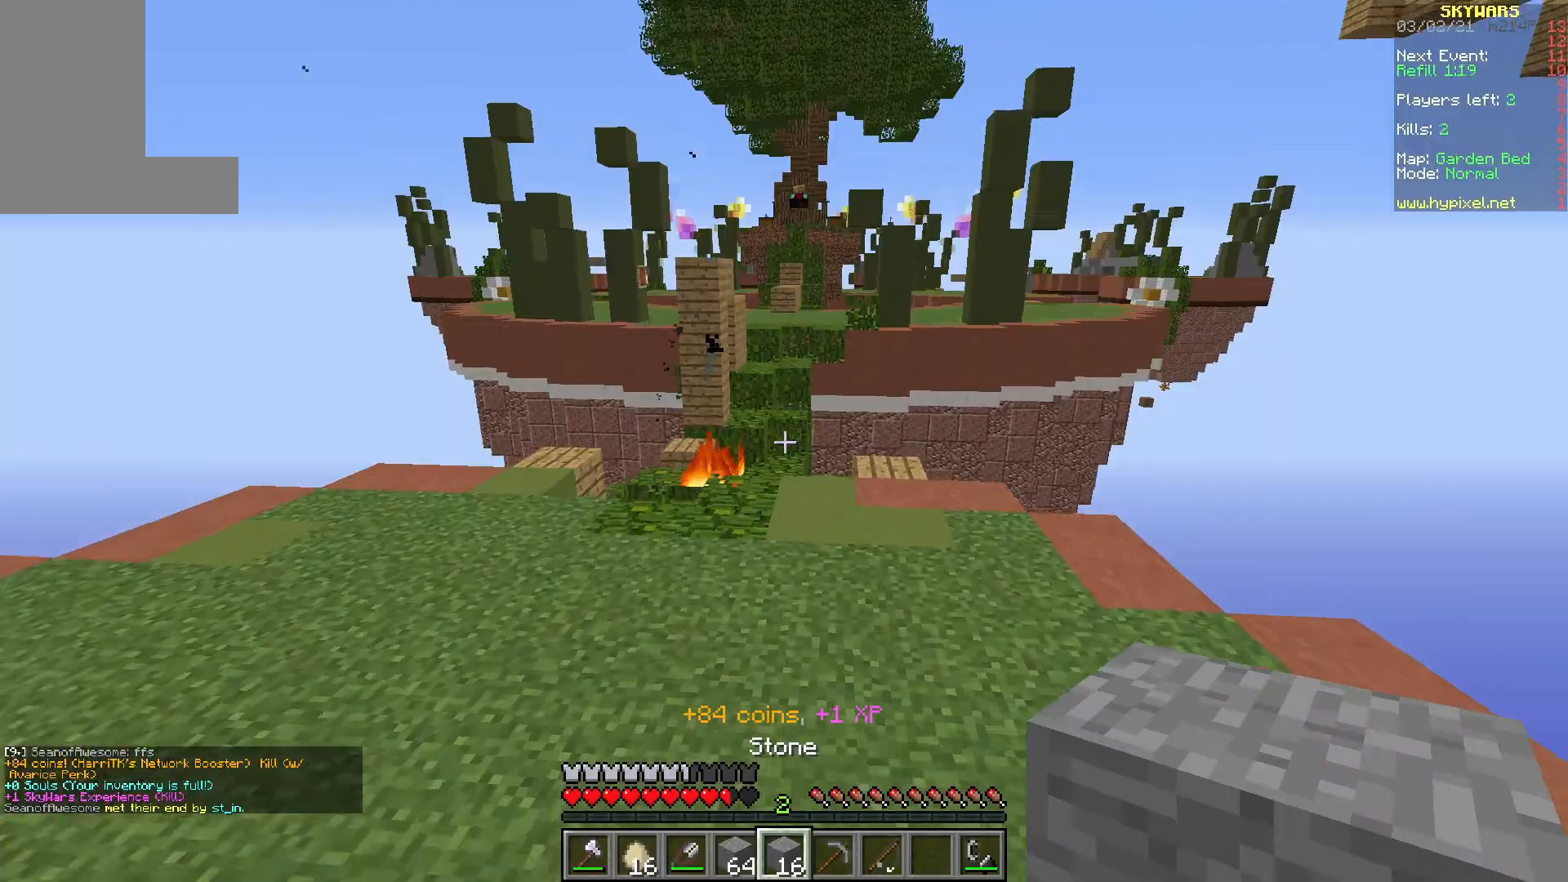
{"keys": ["w"], "mouse": [], "events": []}
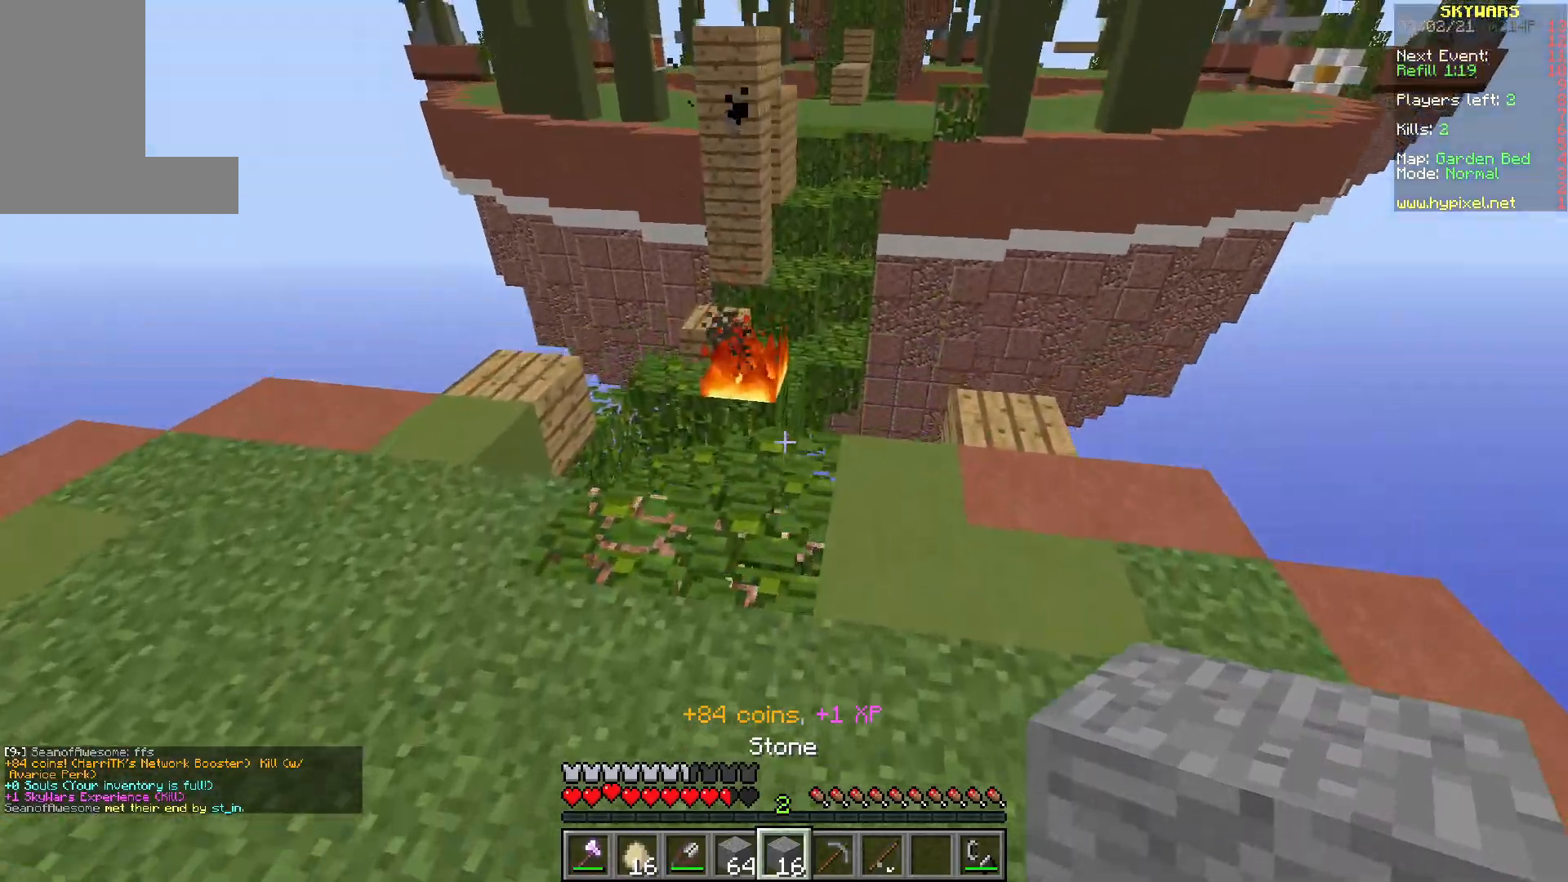
{"keys": ["w"], "mouse": [], "events": [[150, "a", "down"], [217, "a", "up"]]}
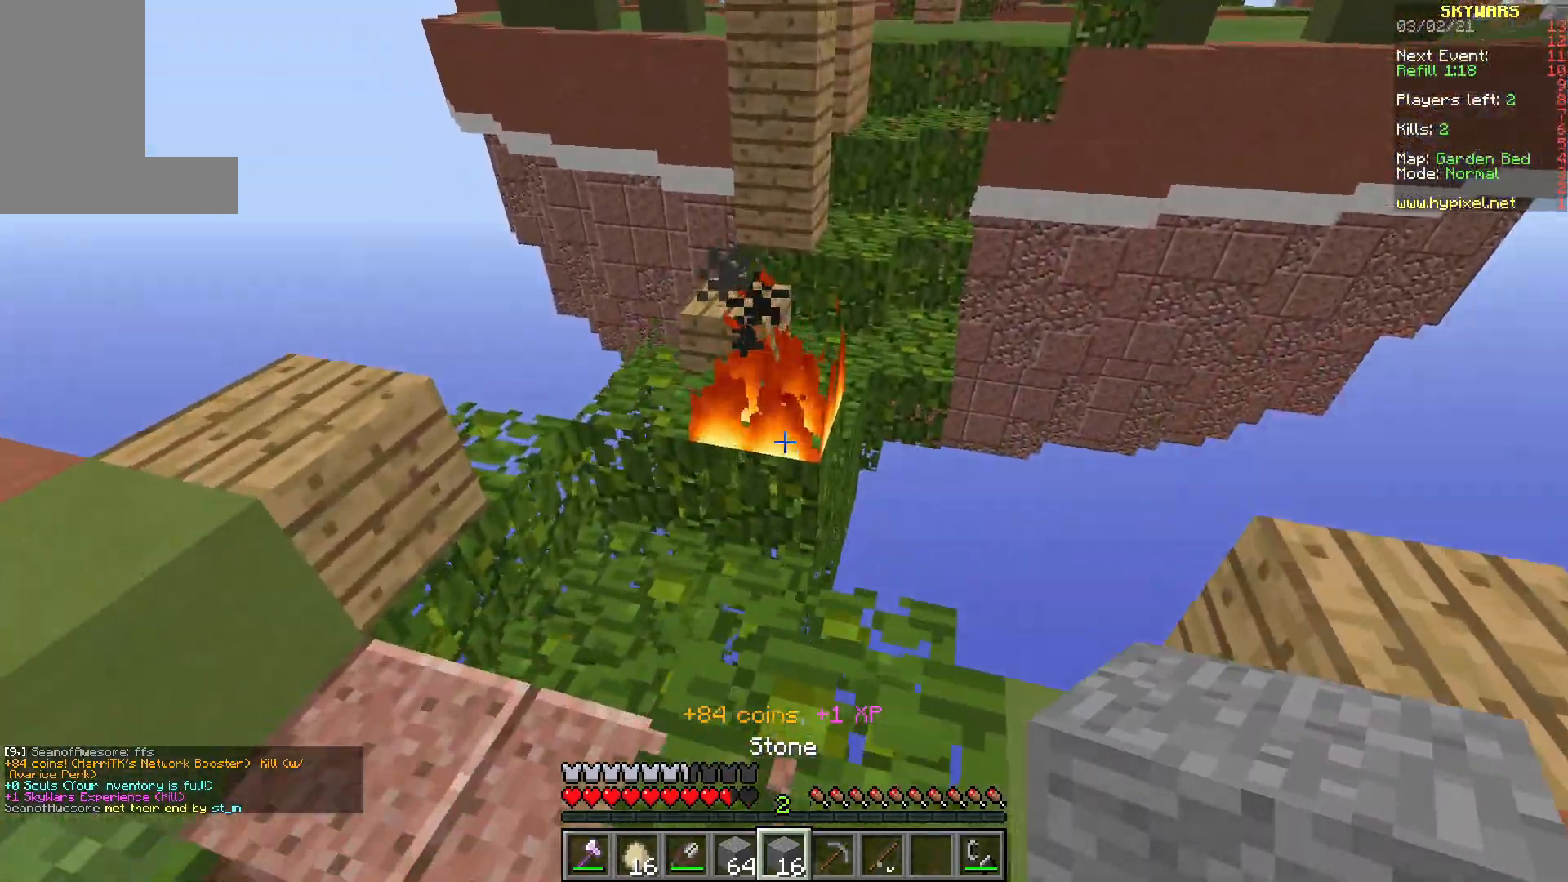
{"keys": ["d", "w"], "mouse": [], "events": [[50, "mouse_left", "down"], [133, "mouse_left", "up"], [267, "mouse_right", "down"], [400, "mouse_right", "up"], [500, "d", "down"]]}
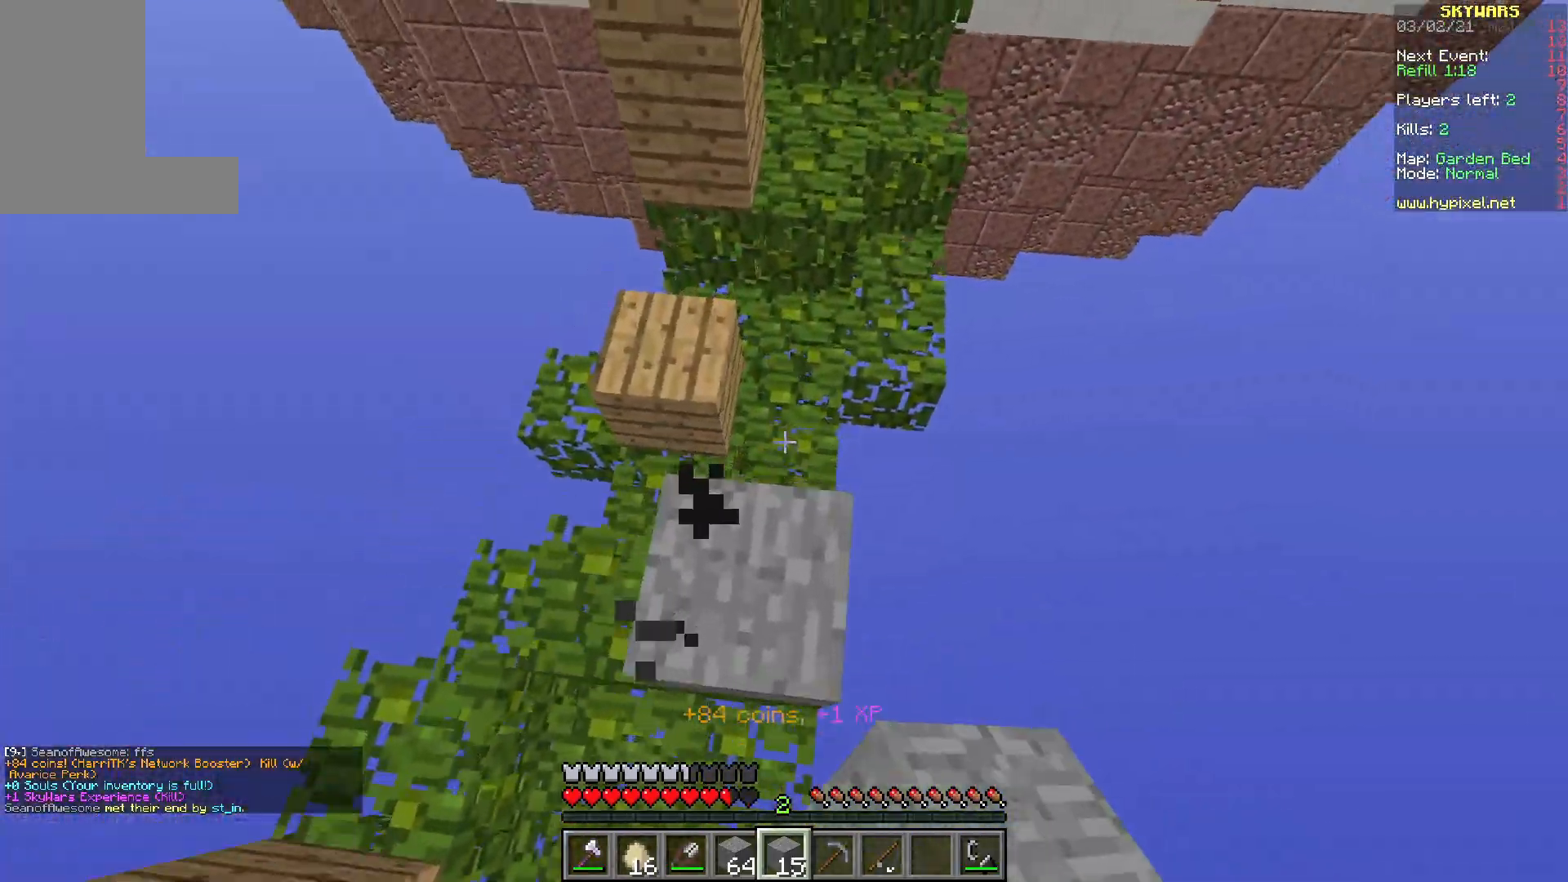
{"keys": ["d", "w"], "mouse": ["right"], "events": [[117, "d", "up"], [417, "d", "down"], [500, "mouse_right", "down"]]}
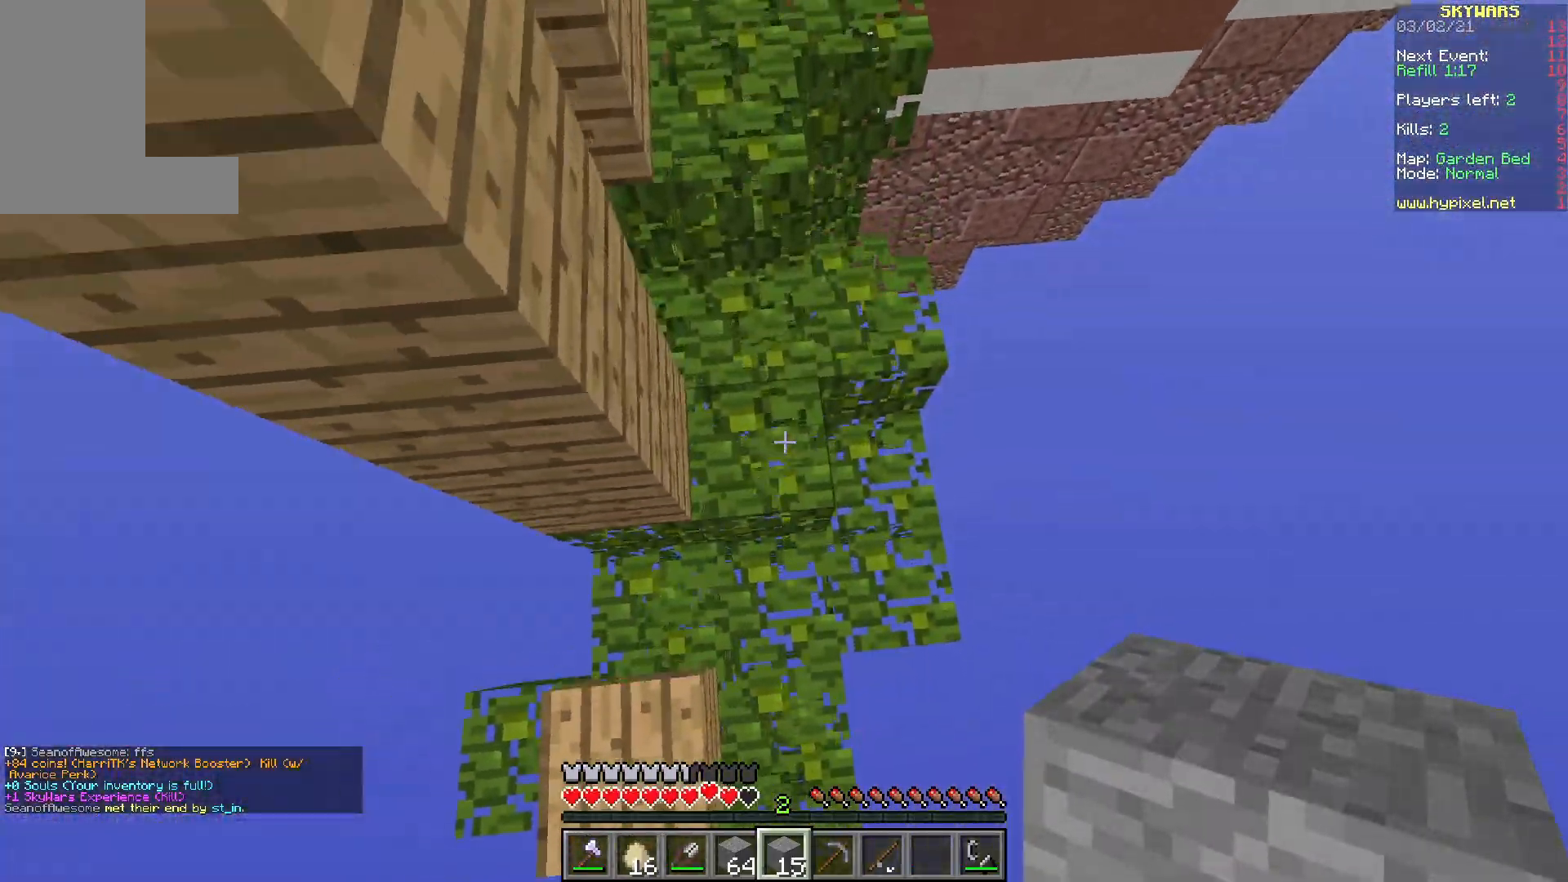
{"keys": ["w"], "mouse": [], "events": [[33, "d", "up"], [100, "mouse_right", "up"], [233, "d", "down"], [317, "d", "up"]]}
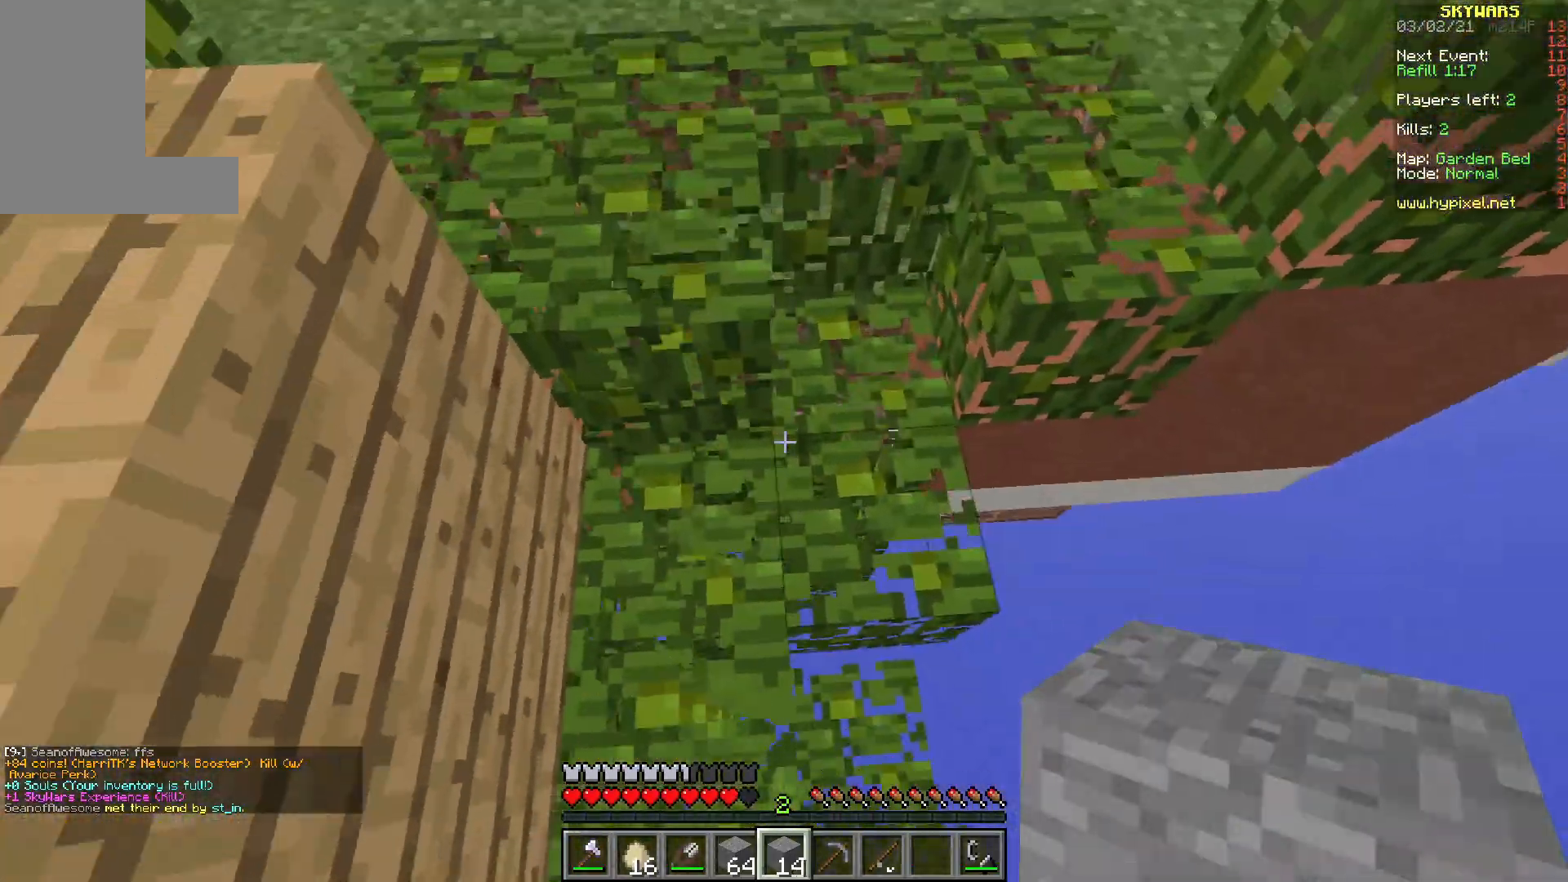
{"keys": ["w"], "mouse": [], "events": [[33, "mouse_right", "down"], [133, "mouse_right", "up"]]}
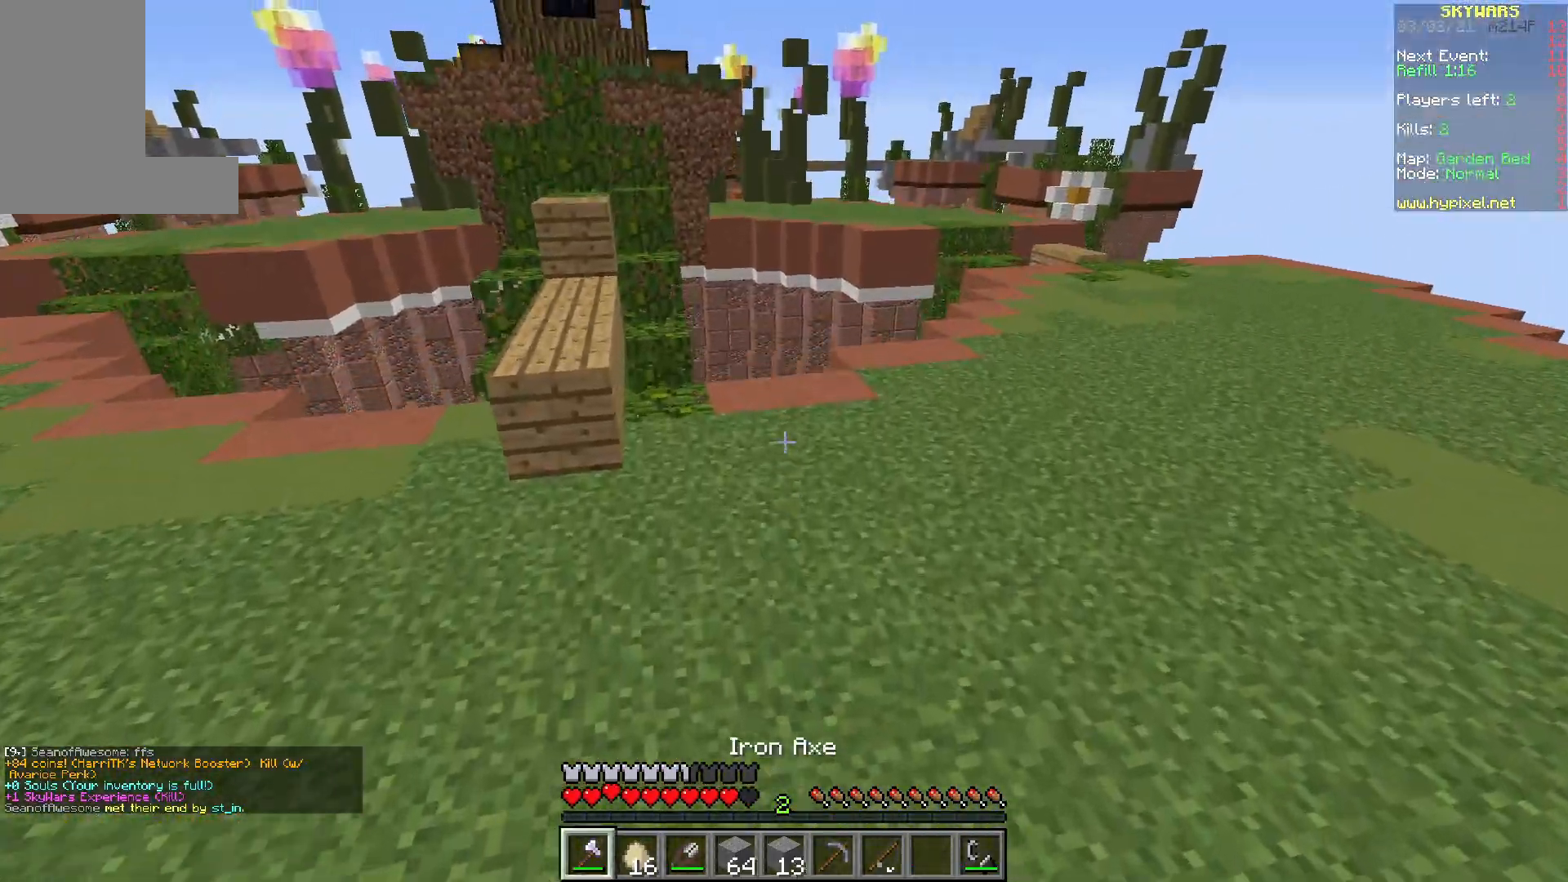
{"keys": ["d", "w"], "mouse": [], "events": [[33, "d", "down"]]}
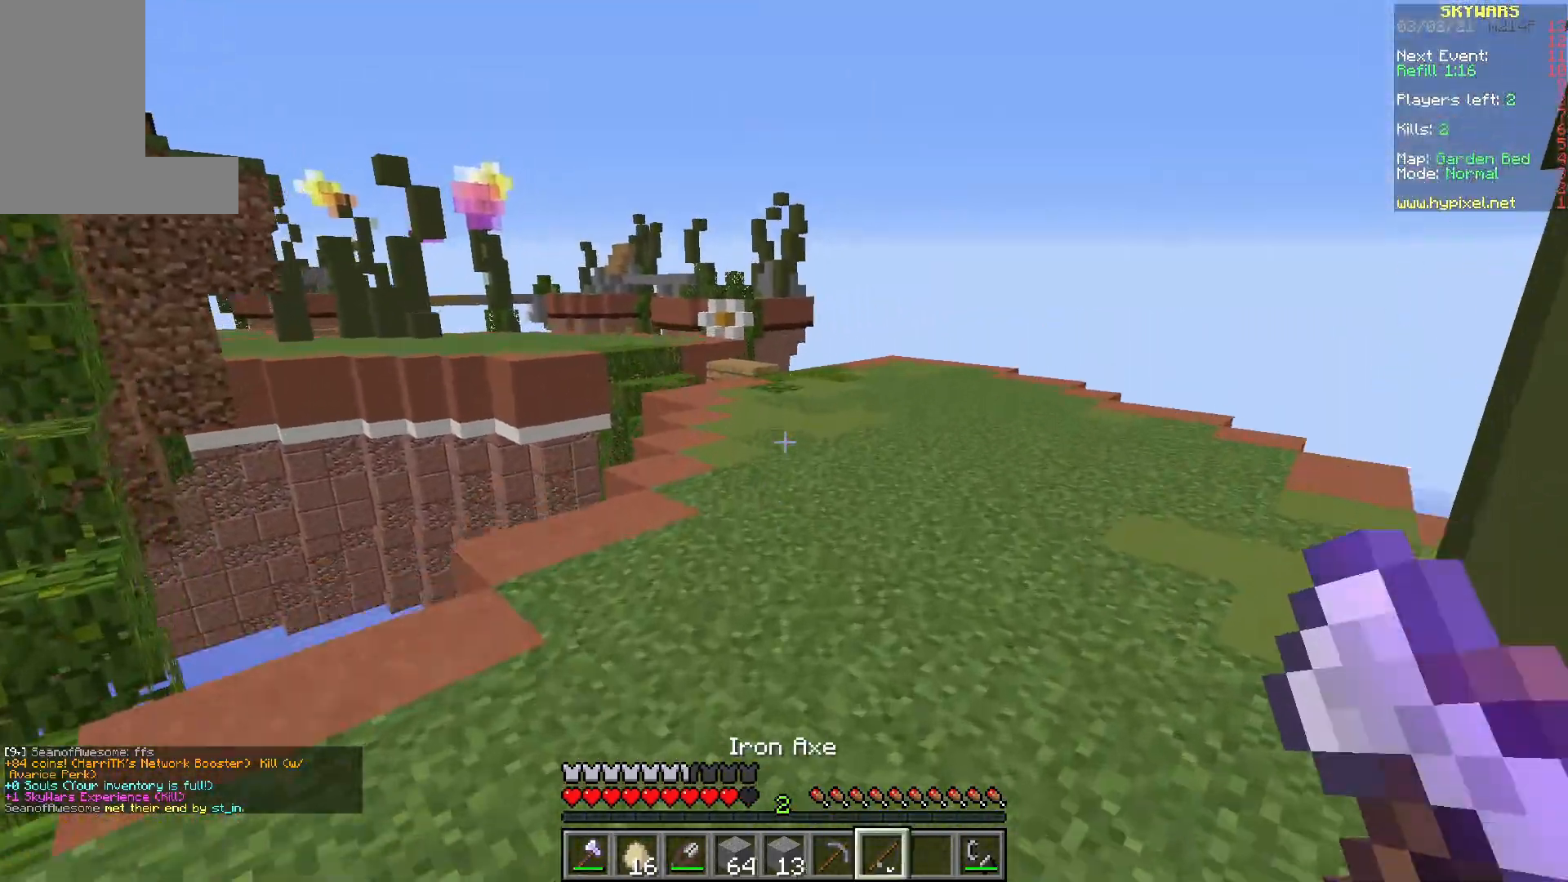
{"keys": ["w"], "mouse": [], "events": [[150, "d", "up"]]}
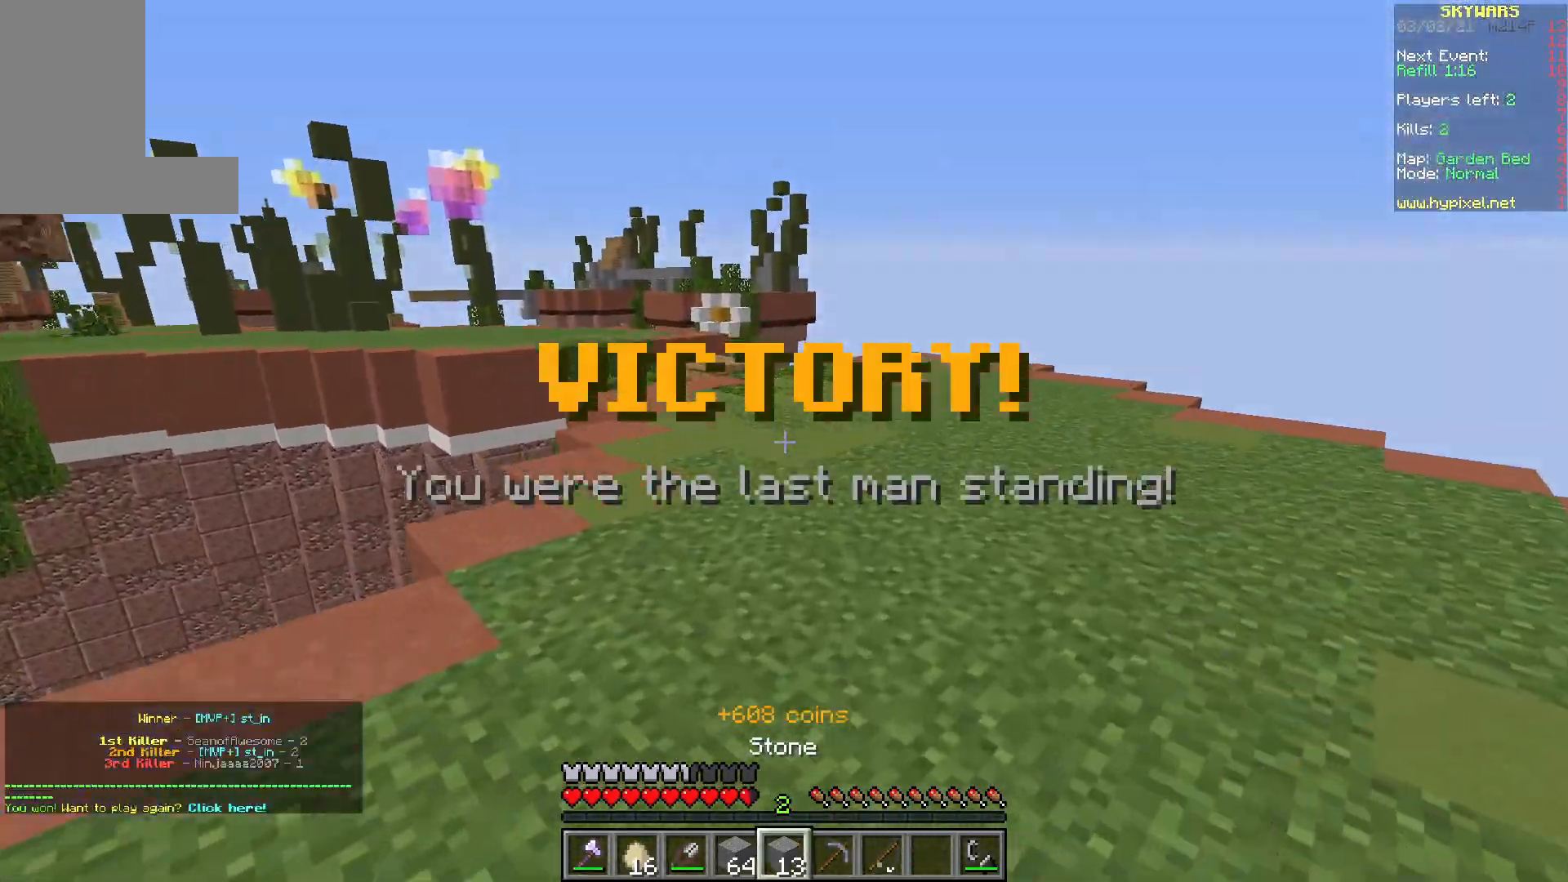
{"keys": ["w"], "mouse": [], "events": []}